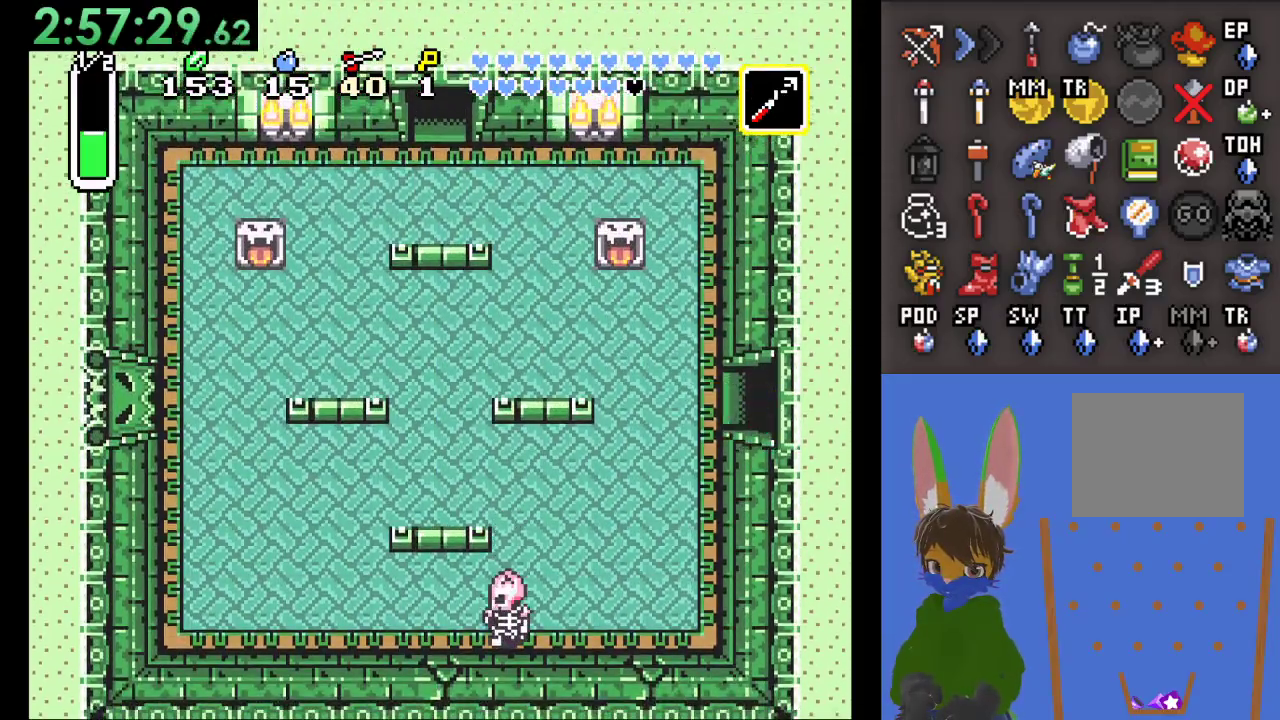
Gameplay with a controller (PlayStation layout); each line is a JSON object with the inputs held at the frame after it. "events" lists button and stick changes between this image and that frame as [ms after this image, input, new state], when the widget could be followed in between. Not read: CIRCLE.
{"buttons": [], "left_stick": "down-right", "right_stick": "center", "events": []}
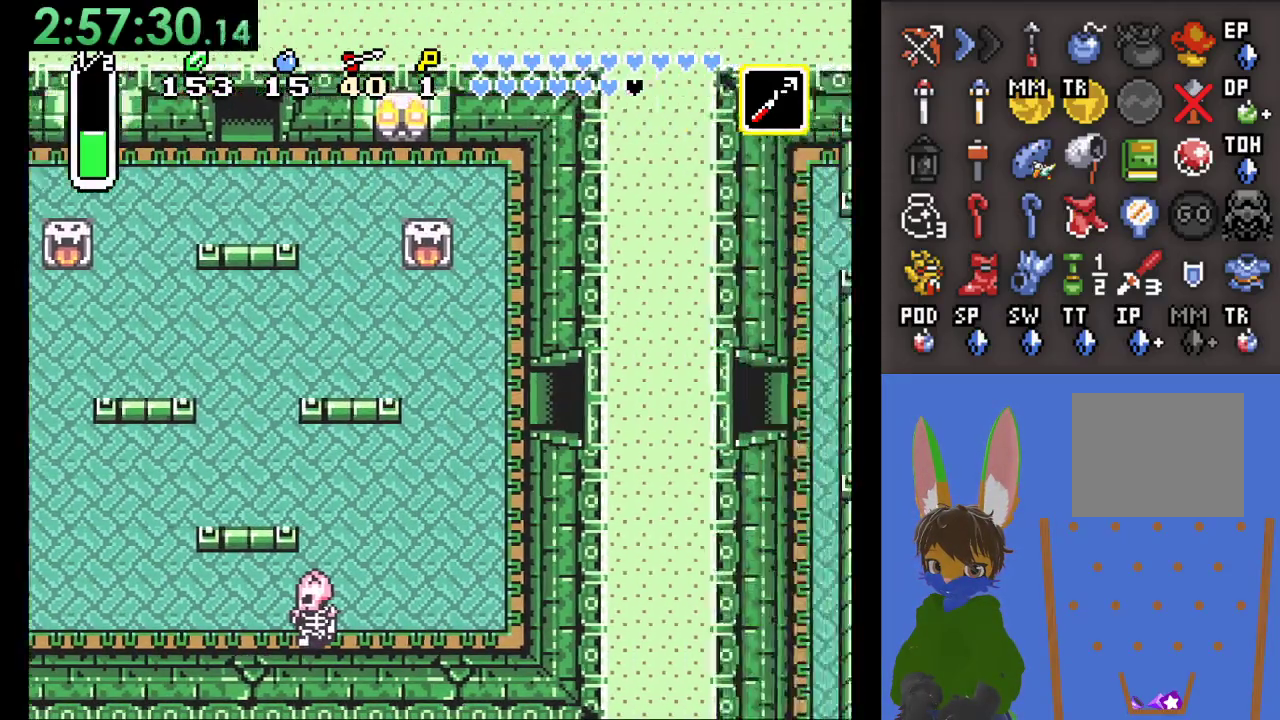
{"buttons": [], "left_stick": "down-right", "right_stick": "center", "events": []}
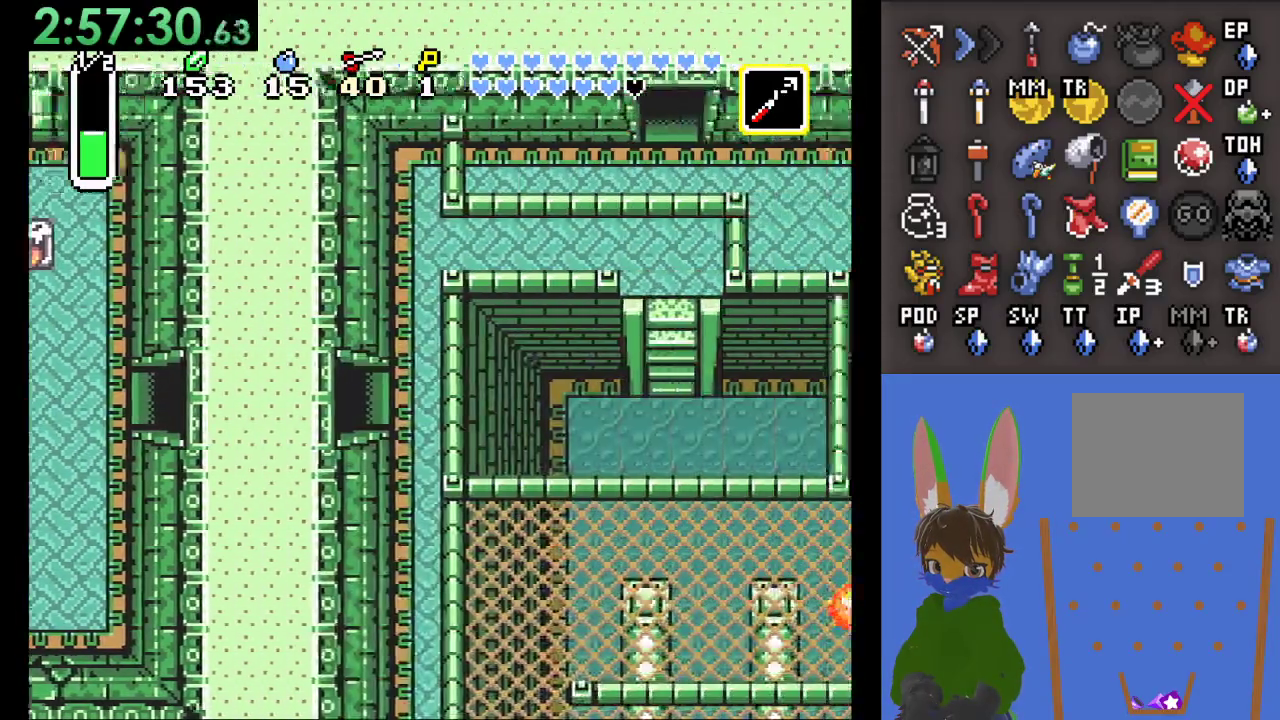
{"buttons": [], "left_stick": "down-right", "right_stick": "center", "events": []}
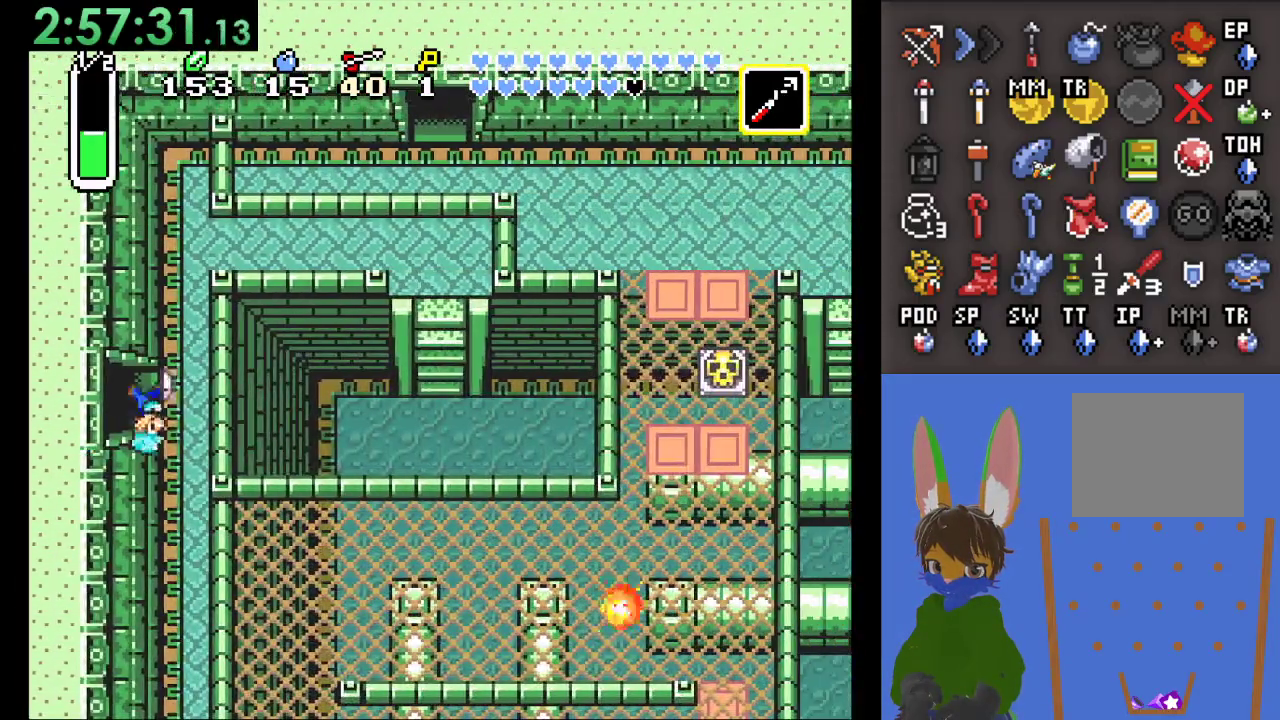
{"buttons": [], "left_stick": "down", "right_stick": "center", "events": [[200, "left_stick", "down"]]}
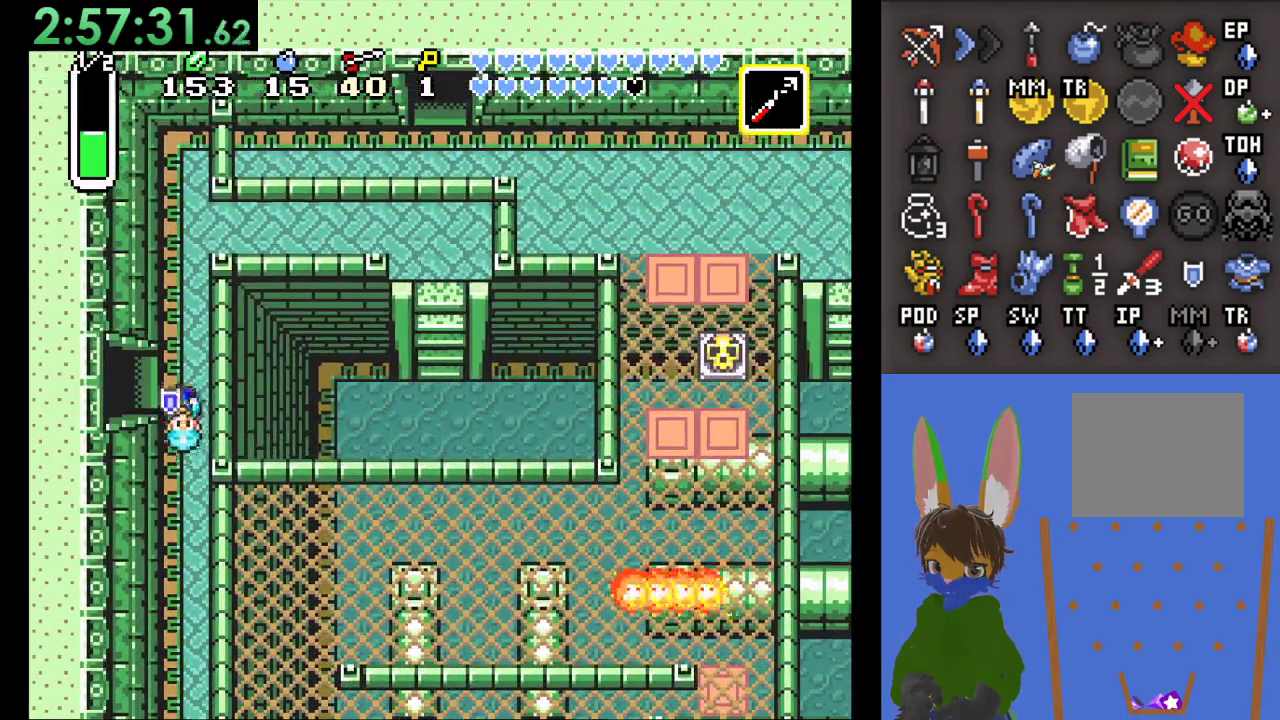
{"buttons": [], "left_stick": "down", "right_stick": "center", "events": []}
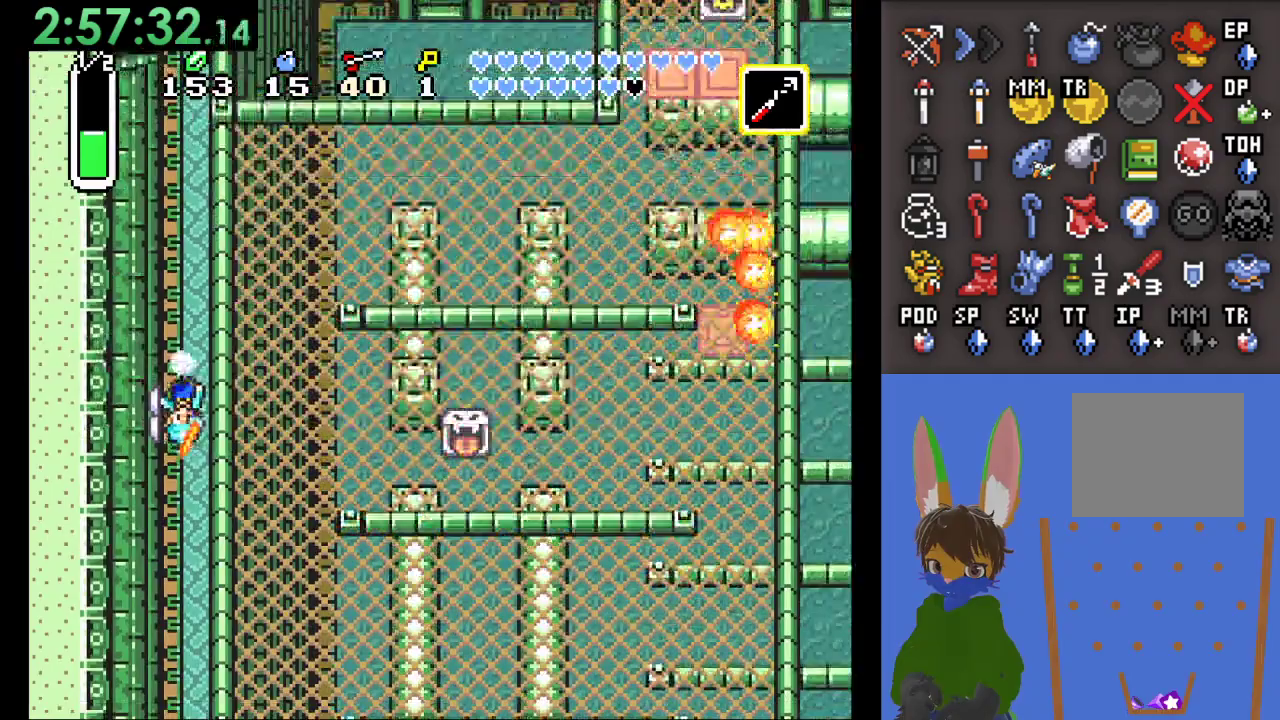
{"buttons": [], "left_stick": "down", "right_stick": "center", "events": []}
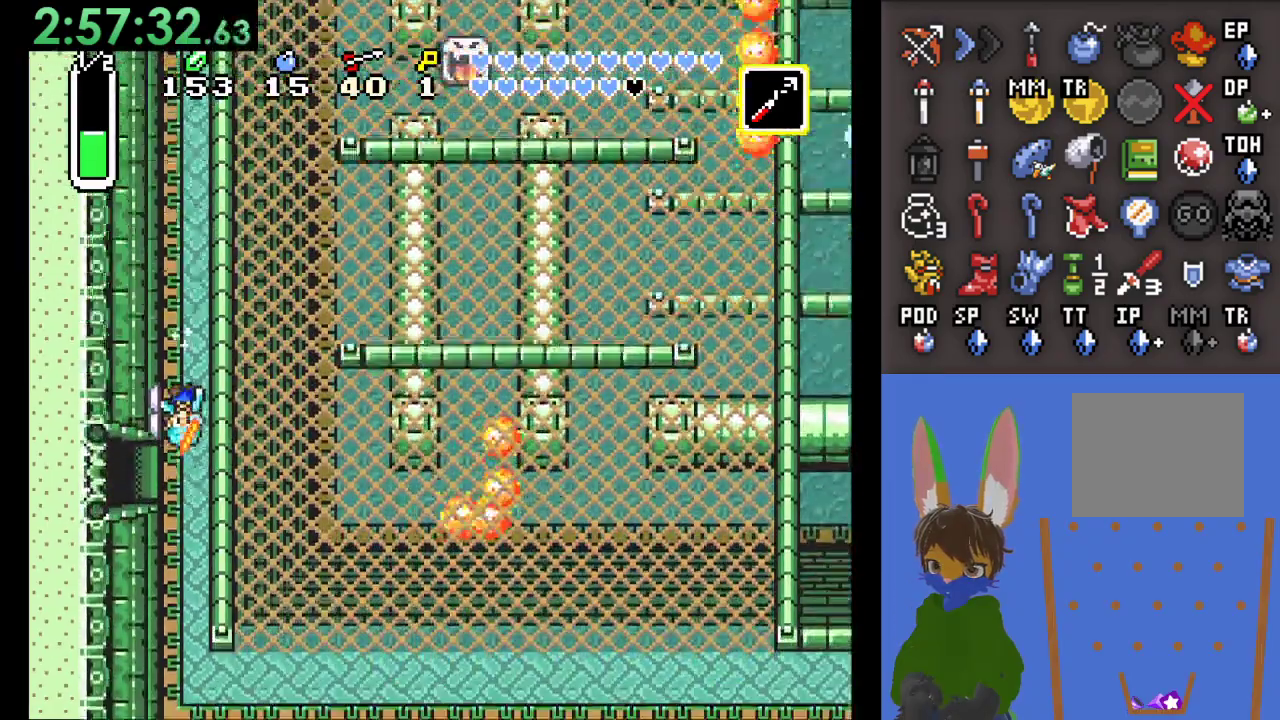
{"buttons": [], "left_stick": "left", "right_stick": "center", "events": [[133, "left_stick", "left"]]}
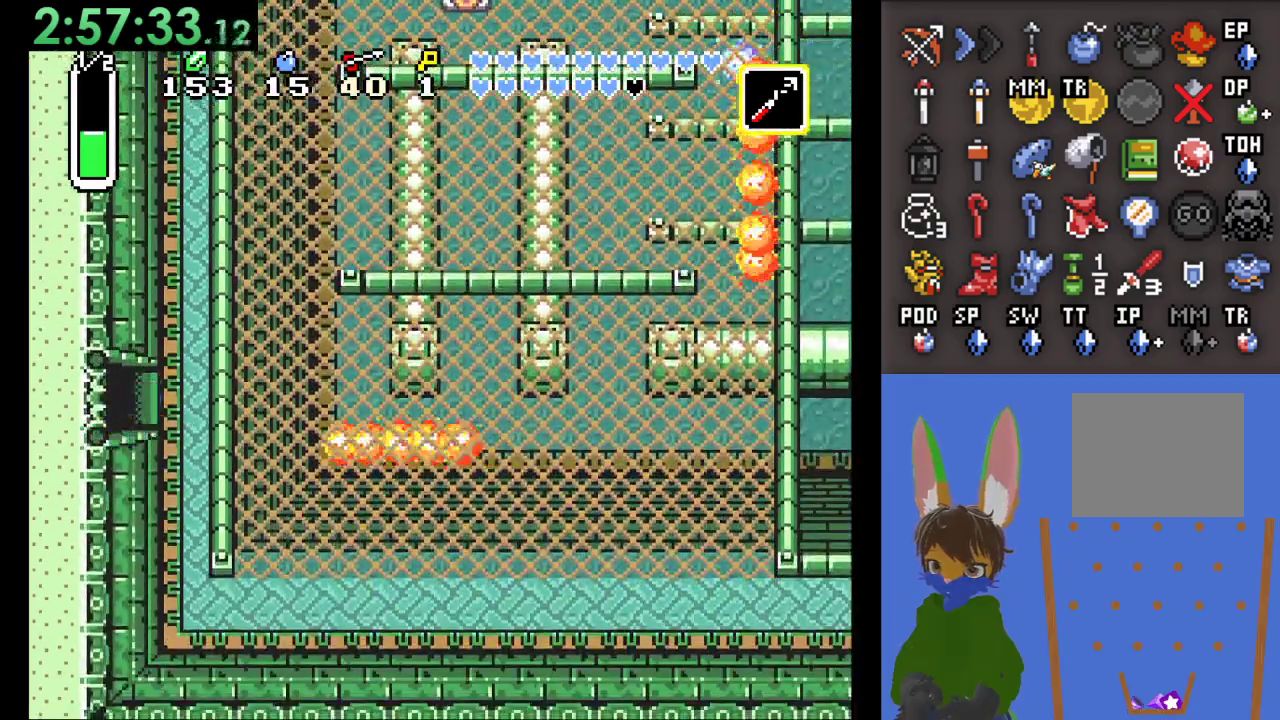
{"buttons": [], "left_stick": "left", "right_stick": "center", "events": []}
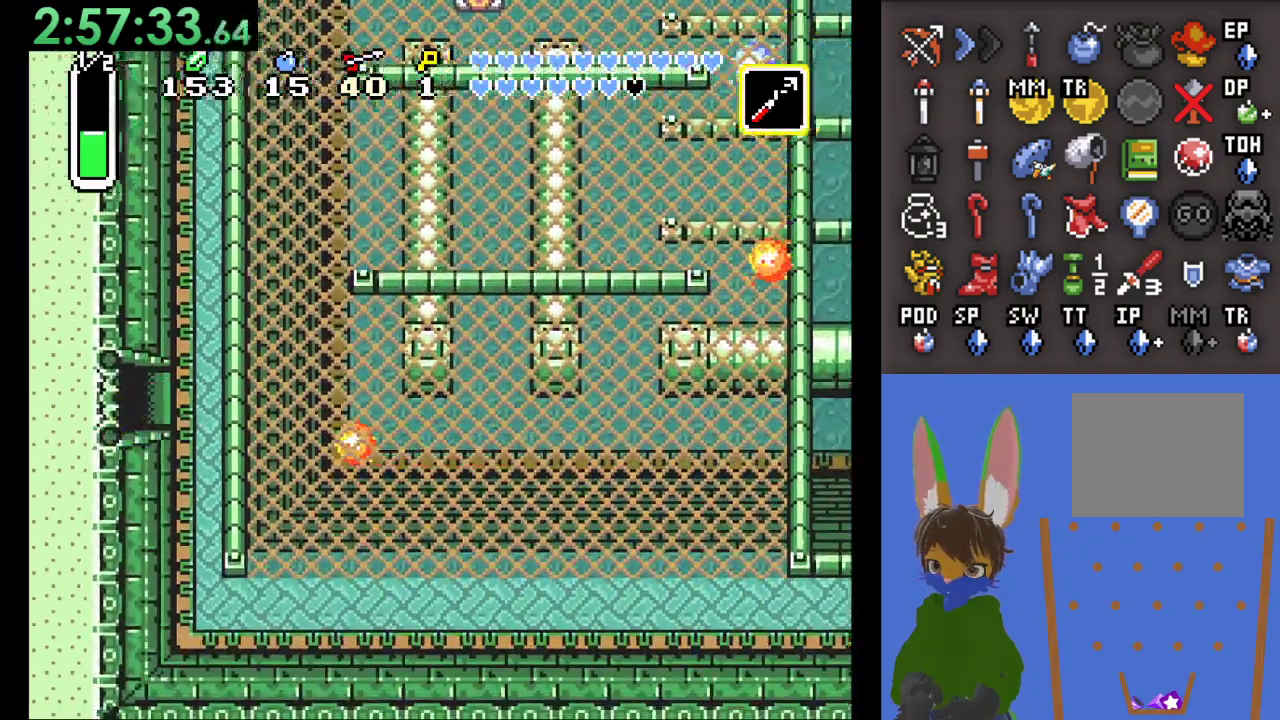
{"buttons": [], "left_stick": "center", "right_stick": "center", "events": [[267, "left_stick", "center"]]}
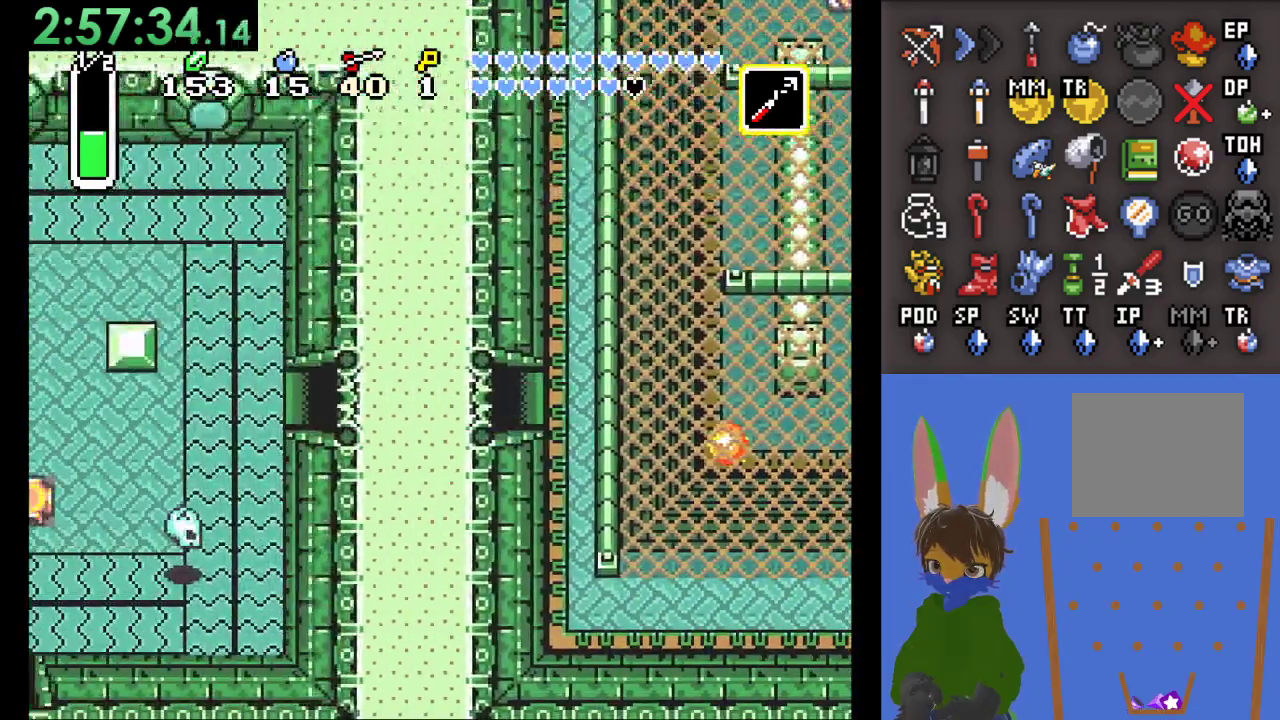
{"buttons": [], "left_stick": "left", "right_stick": "center", "events": [[100, "left_stick", "left"]]}
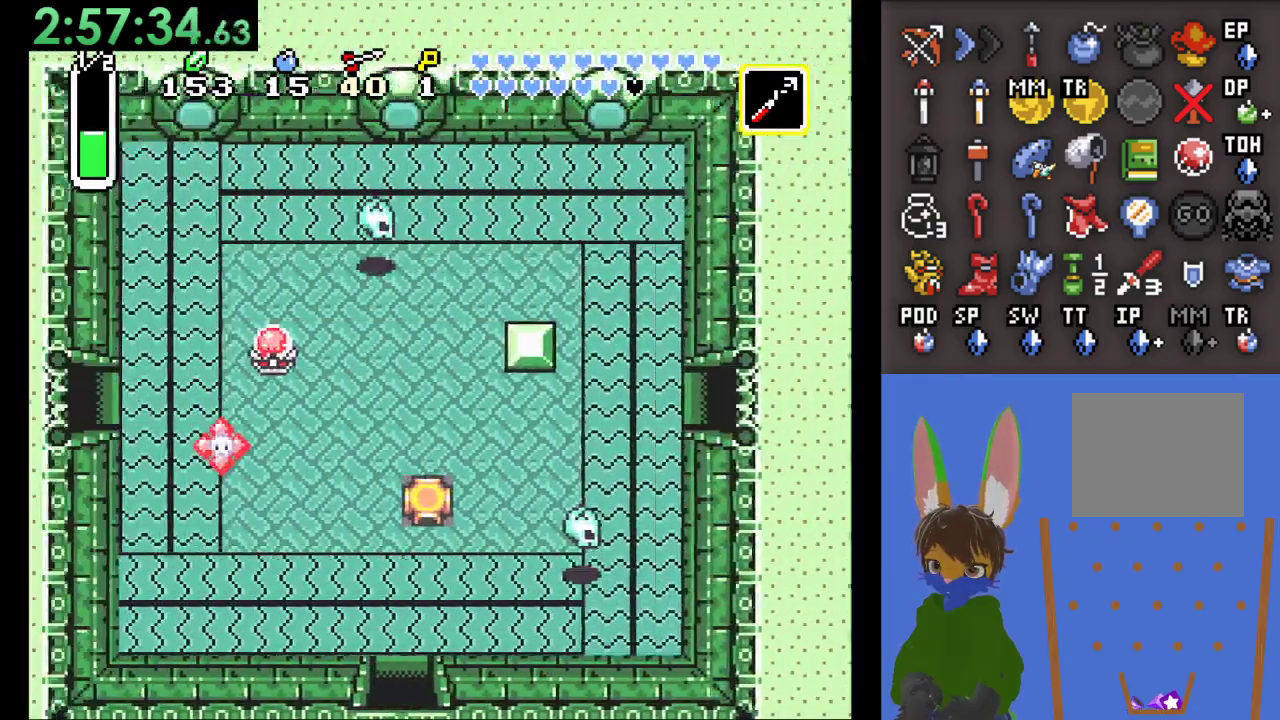
{"buttons": [], "left_stick": "left", "right_stick": "center", "events": []}
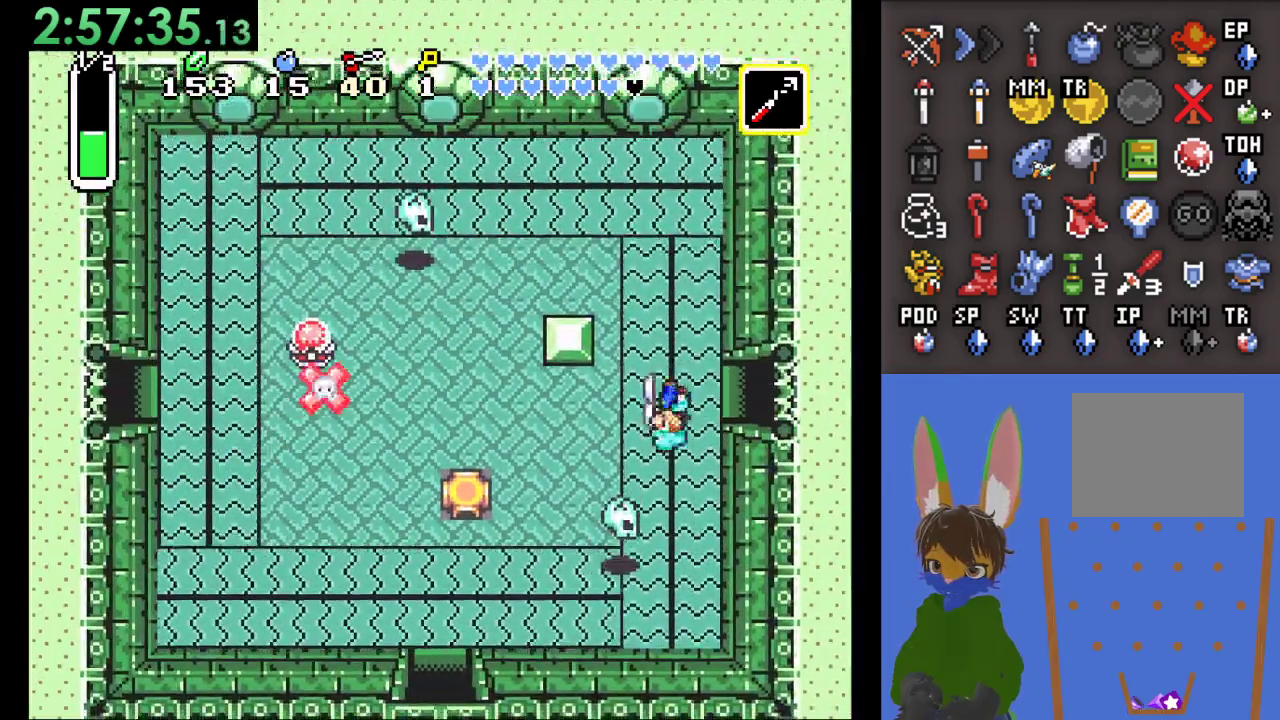
{"buttons": [], "left_stick": "left", "right_stick": "center", "events": []}
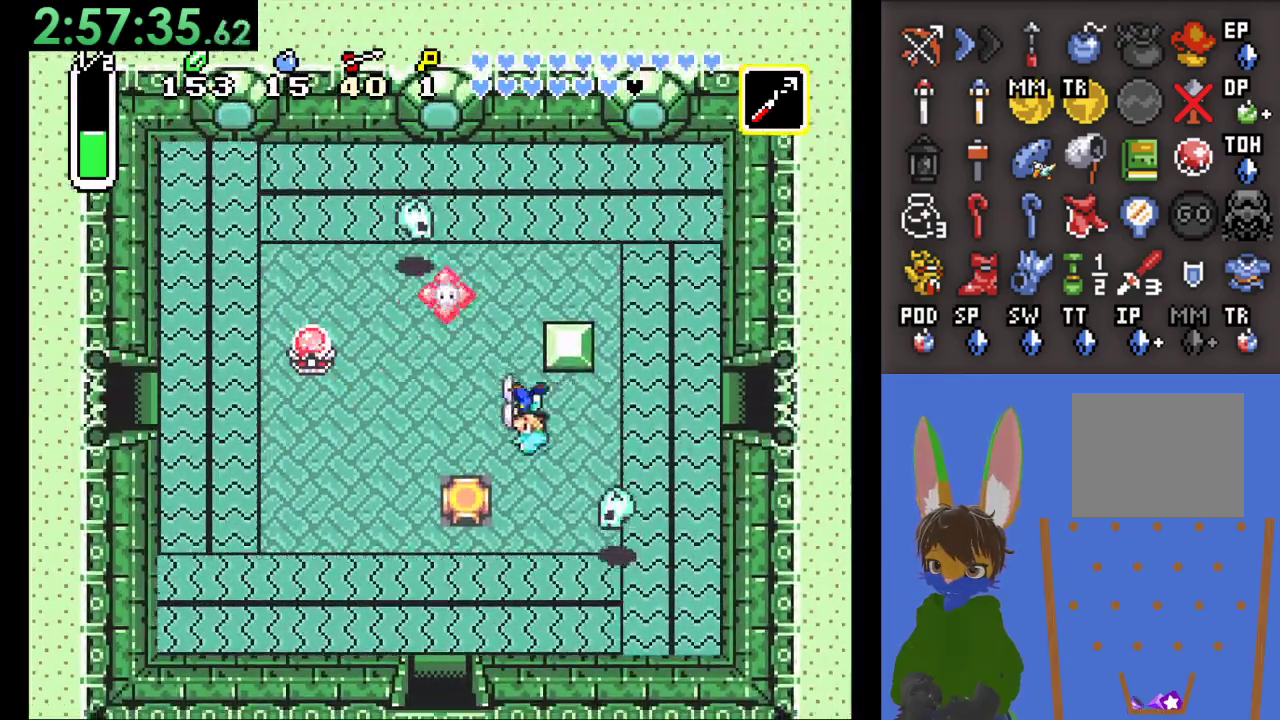
{"buttons": [], "left_stick": "down-left", "right_stick": "center", "events": [[333, "left_stick", "down-left"]]}
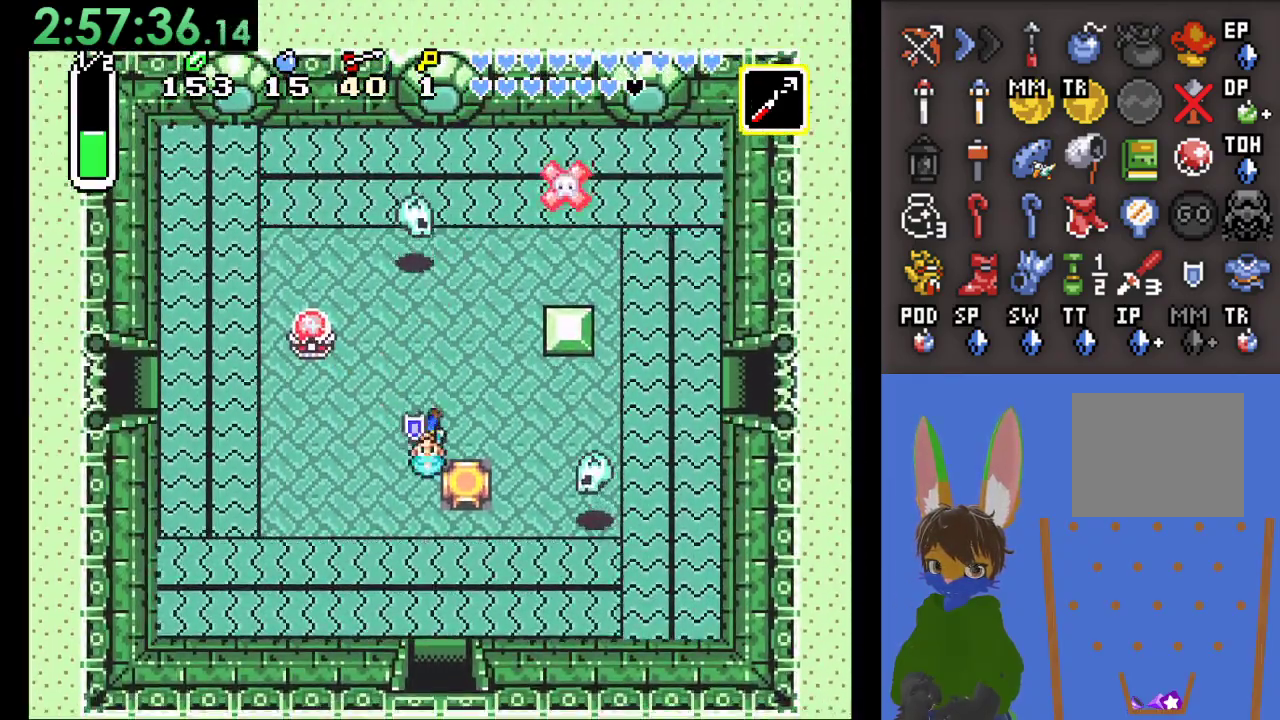
{"buttons": [], "left_stick": "down-right", "right_stick": "center", "events": [[33, "left_stick", "down"], [433, "left_stick", "down-right"]]}
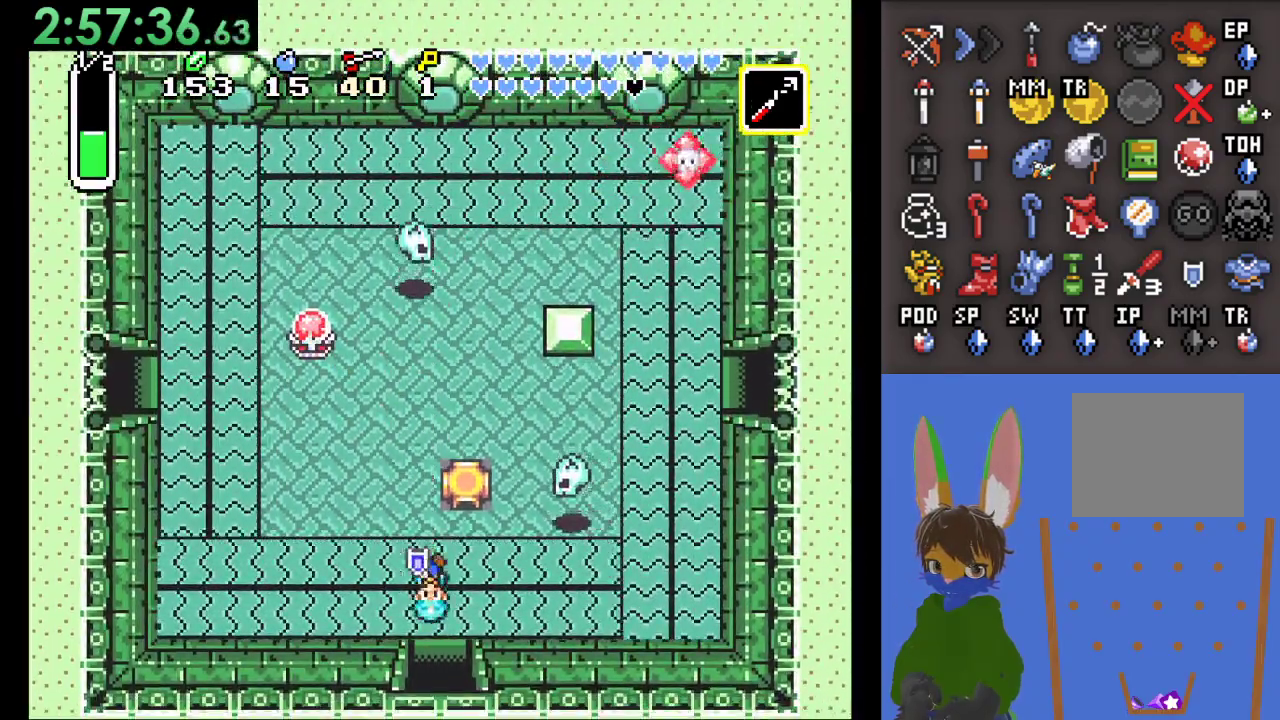
{"buttons": [], "left_stick": "down", "right_stick": "center", "events": [[133, "left_stick", "down"]]}
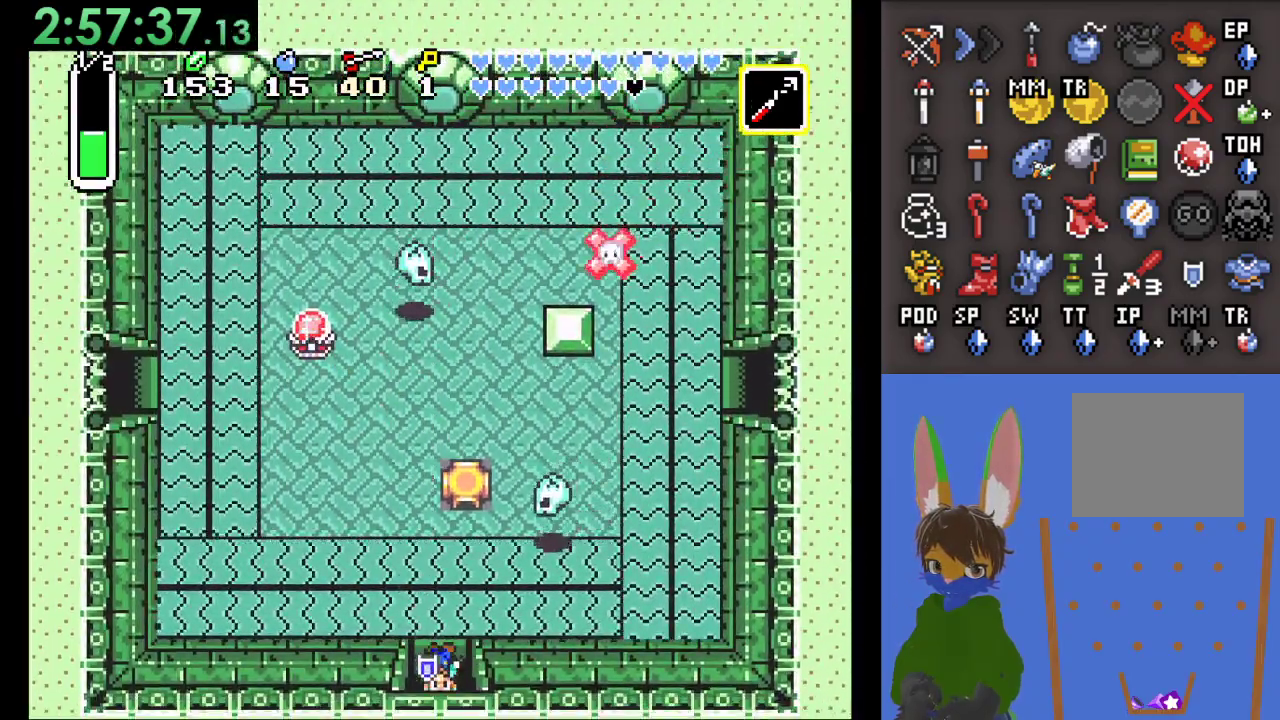
{"buttons": [], "left_stick": "down", "right_stick": "center", "events": []}
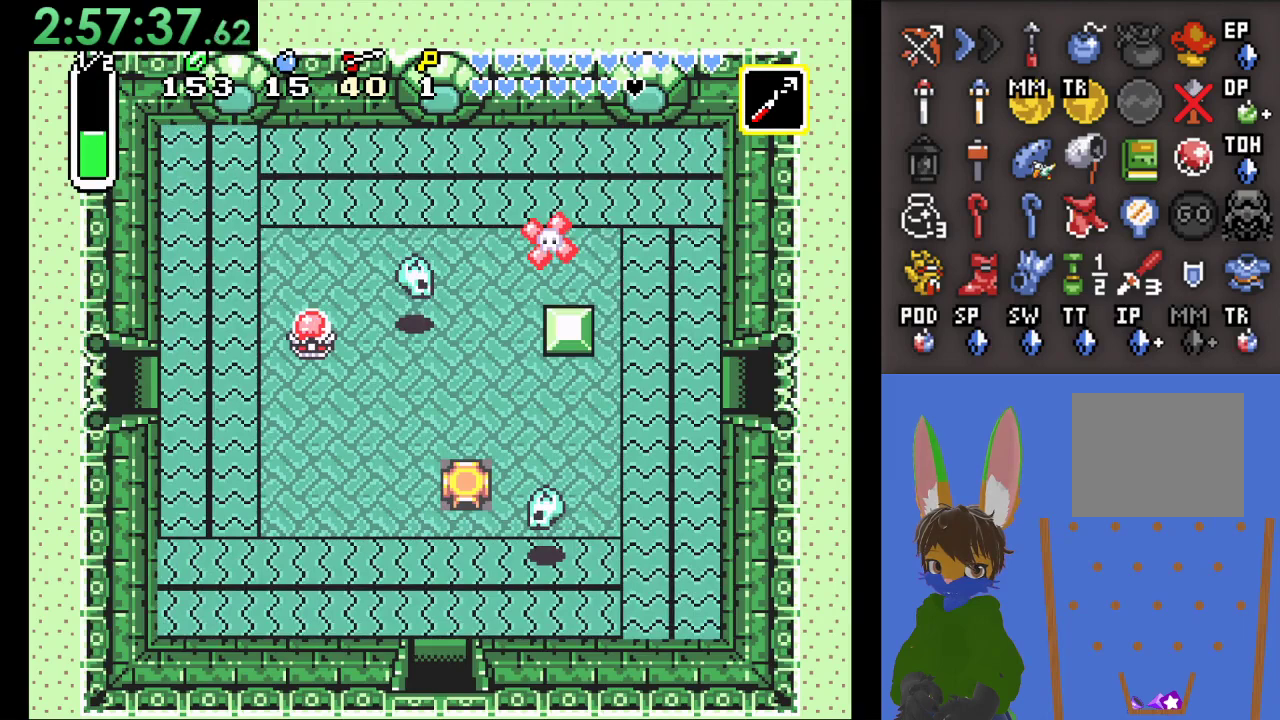
{"buttons": [], "left_stick": "center", "right_stick": "center", "events": [[500, "left_stick", "center"]]}
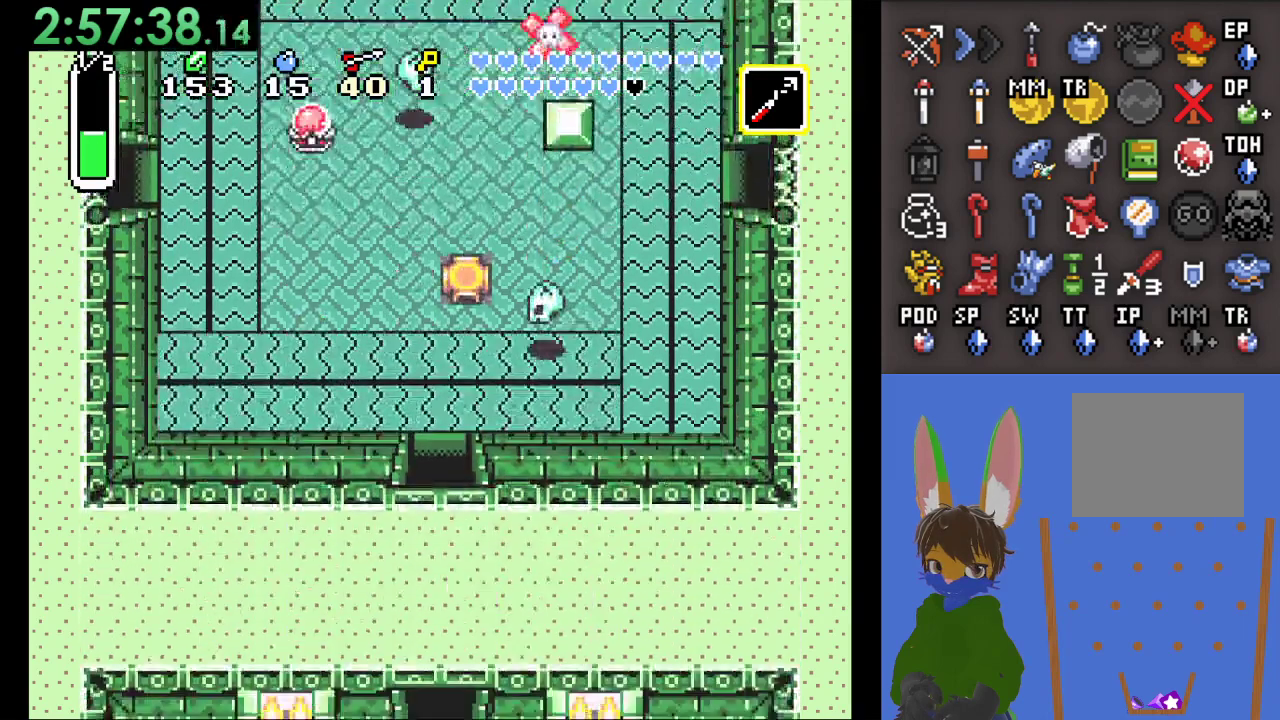
{"buttons": [], "left_stick": "down", "right_stick": "center", "events": [[267, "left_stick", "down"]]}
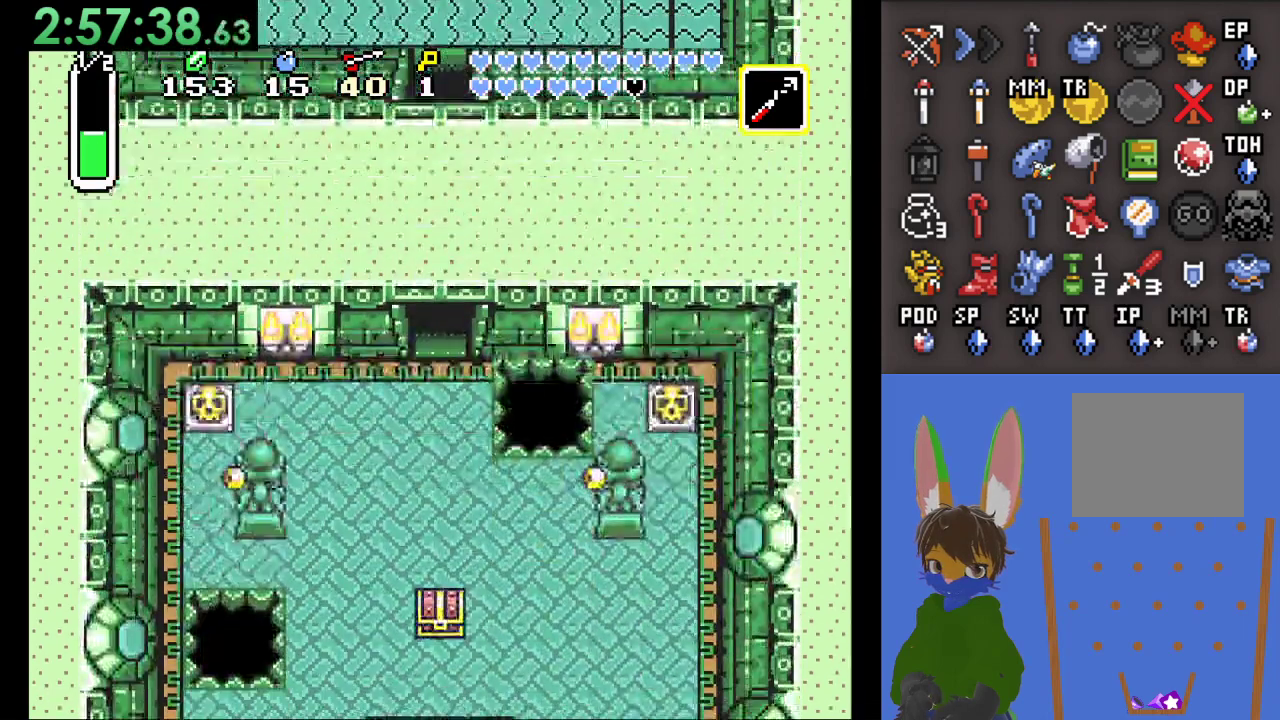
{"buttons": [], "left_stick": "down-left", "right_stick": "center", "events": [[500, "left_stick", "down-left"]]}
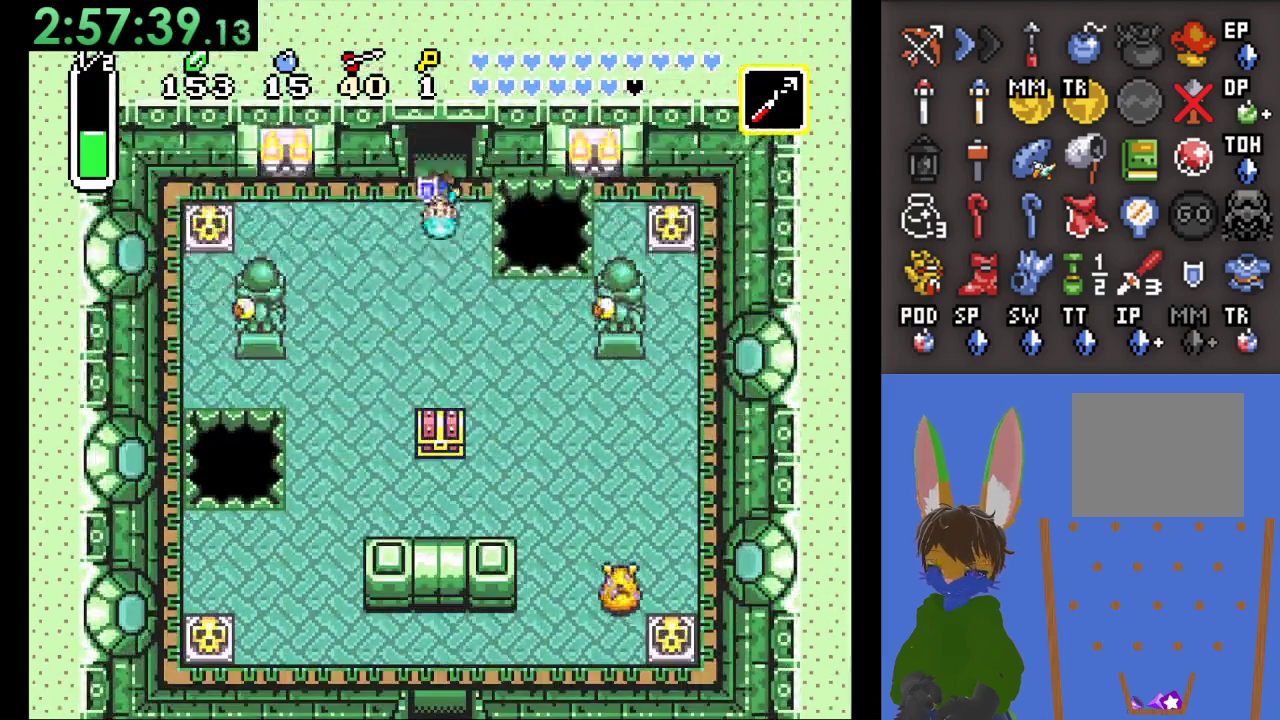
{"buttons": [], "left_stick": "down-left", "right_stick": "center", "events": []}
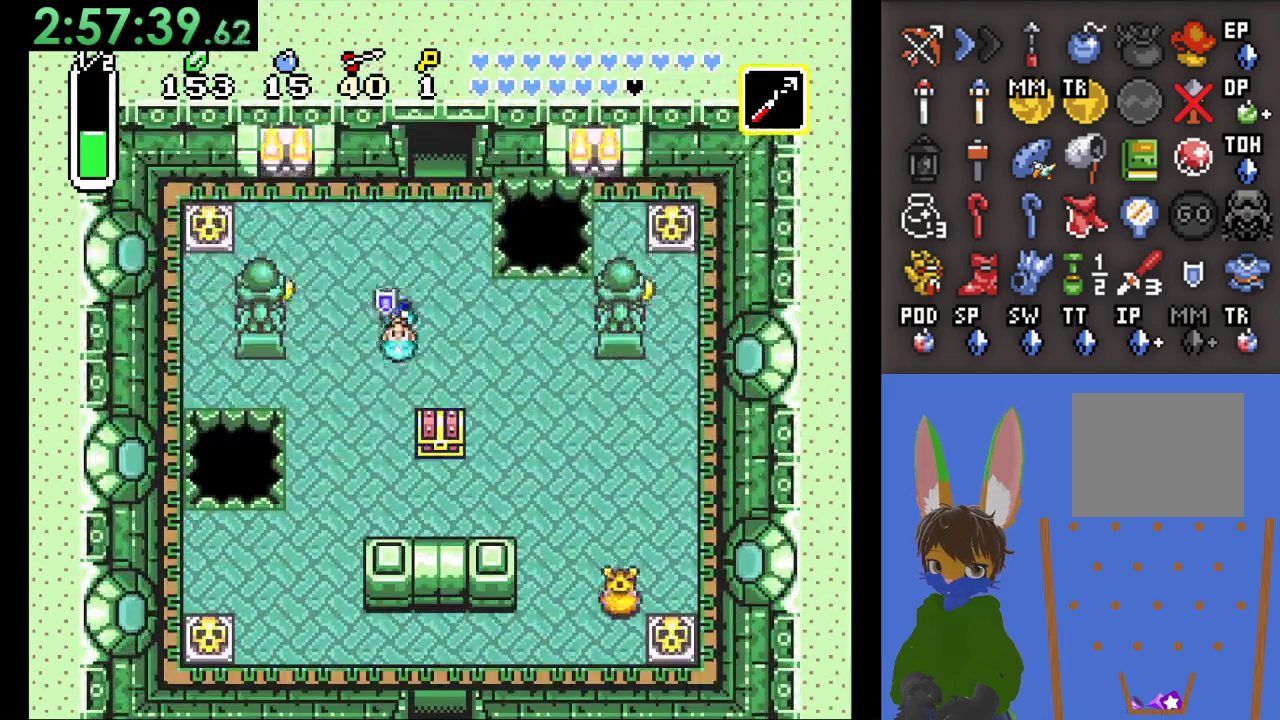
{"buttons": [], "left_stick": "down", "right_stick": "center", "events": [[33, "left_stick", "down"]]}
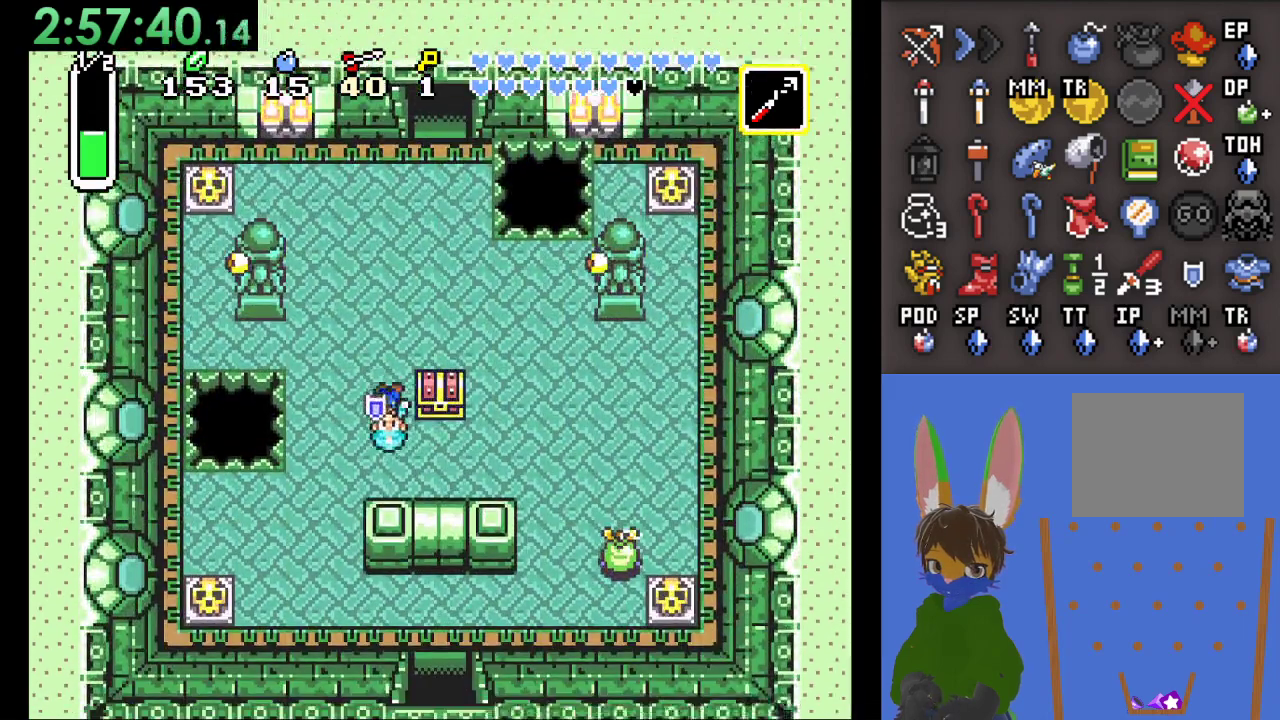
{"buttons": [], "left_stick": "up", "right_stick": "center", "events": [[67, "left_stick", "down-right"], [400, "left_stick", "up-right"], [467, "left_stick", "up"]]}
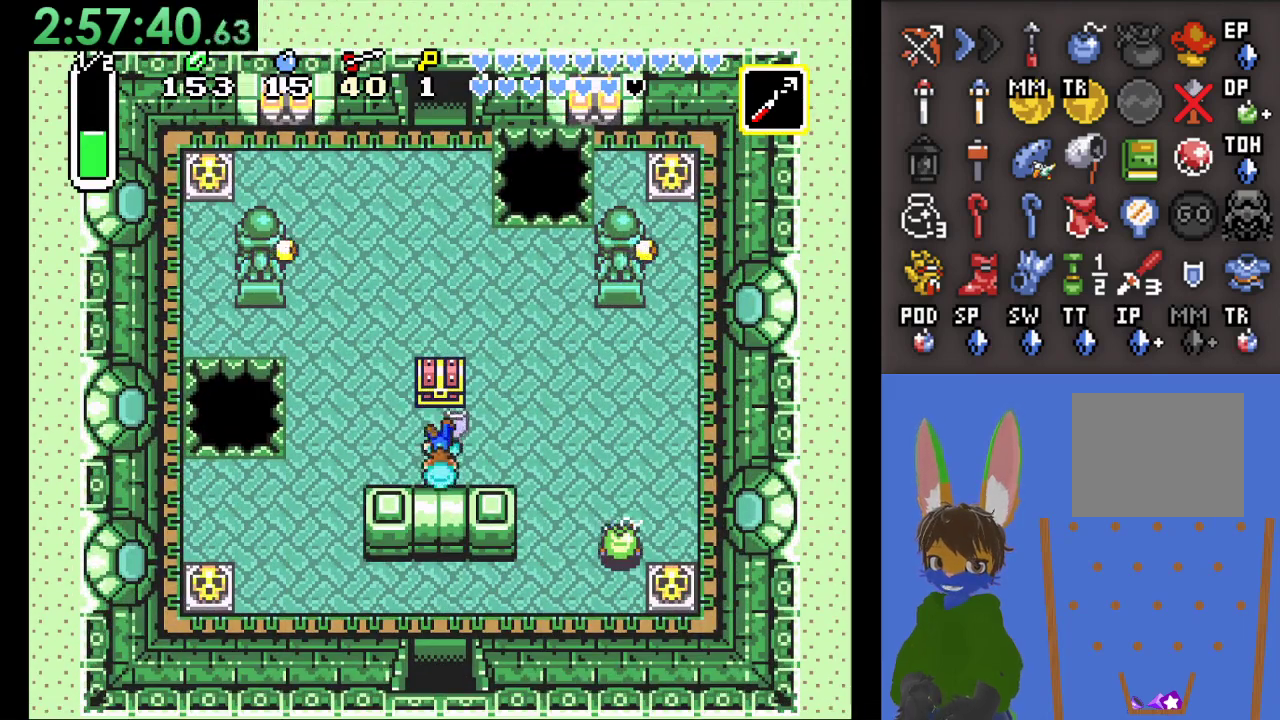
{"buttons": [], "left_stick": "center", "right_stick": "center", "events": [[200, "left_stick", "center"]]}
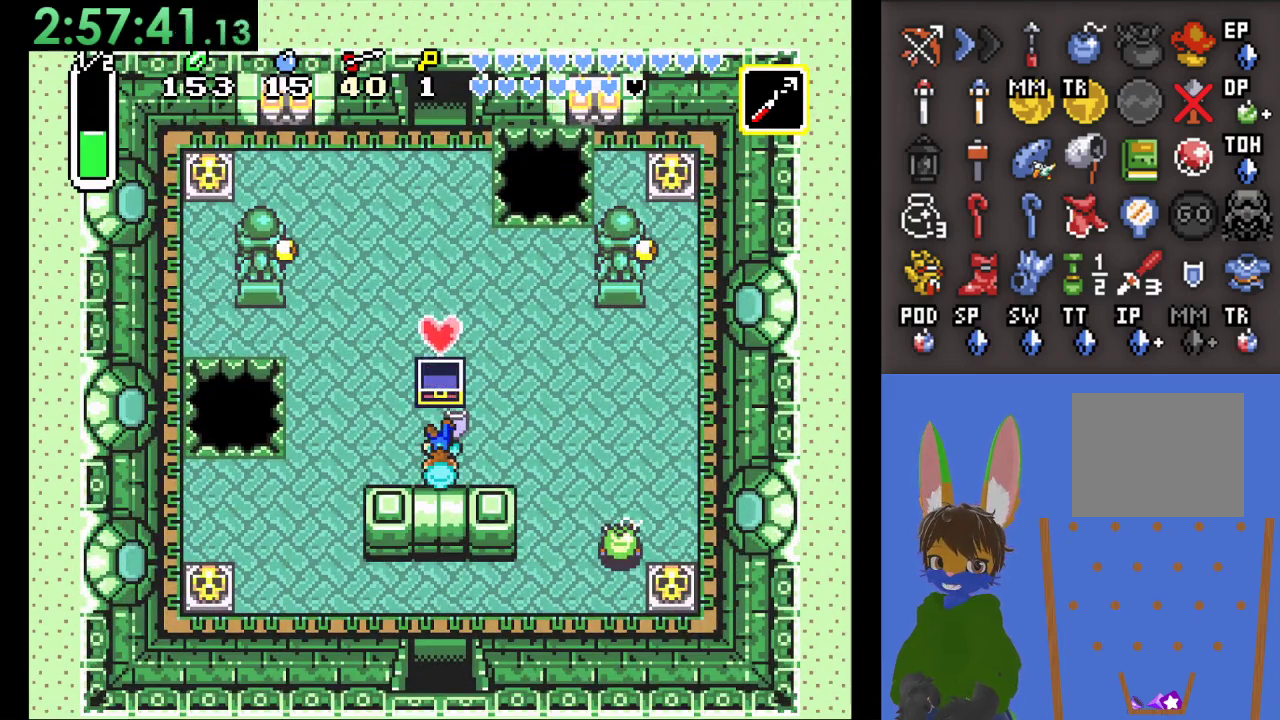
{"buttons": [], "left_stick": "left", "right_stick": "center", "events": [[133, "left_stick", "left"]]}
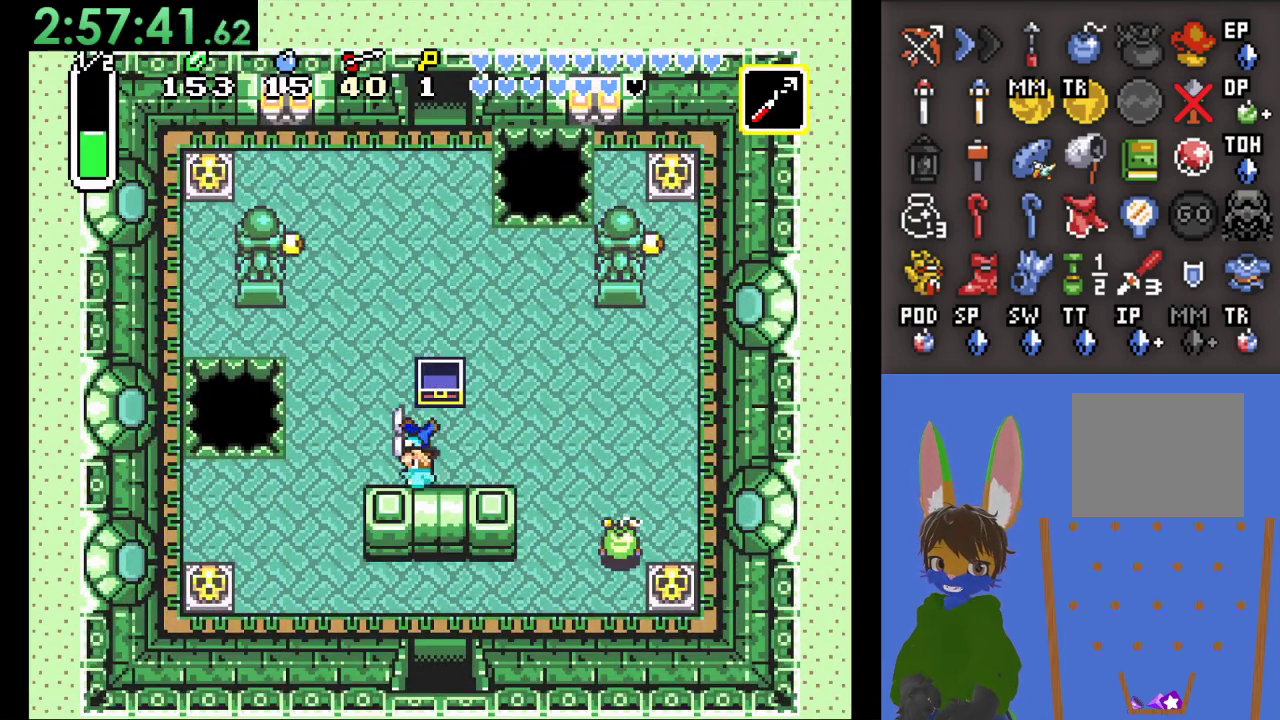
{"buttons": [], "left_stick": "down", "right_stick": "center", "events": [[400, "left_stick", "down"]]}
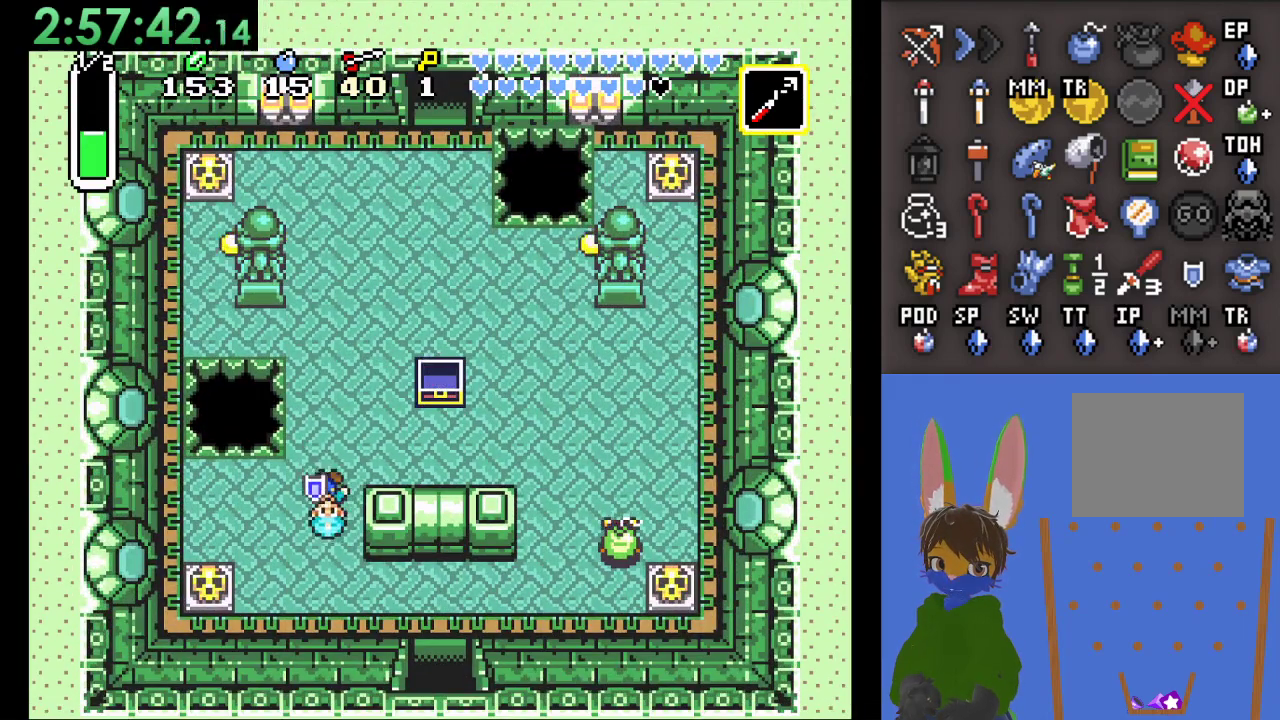
{"buttons": [], "left_stick": "down-right", "right_stick": "center", "events": [[233, "left_stick", "down-right"]]}
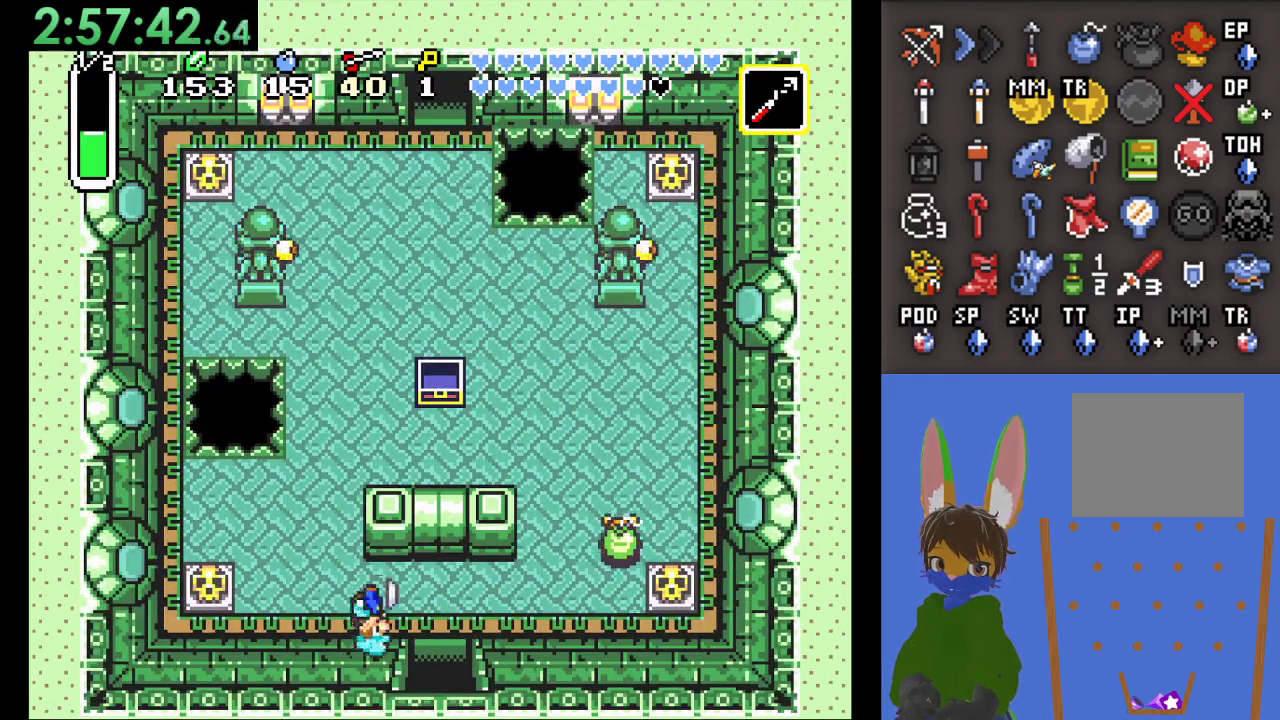
{"buttons": [], "left_stick": "down", "right_stick": "center", "events": [[300, "left_stick", "down"]]}
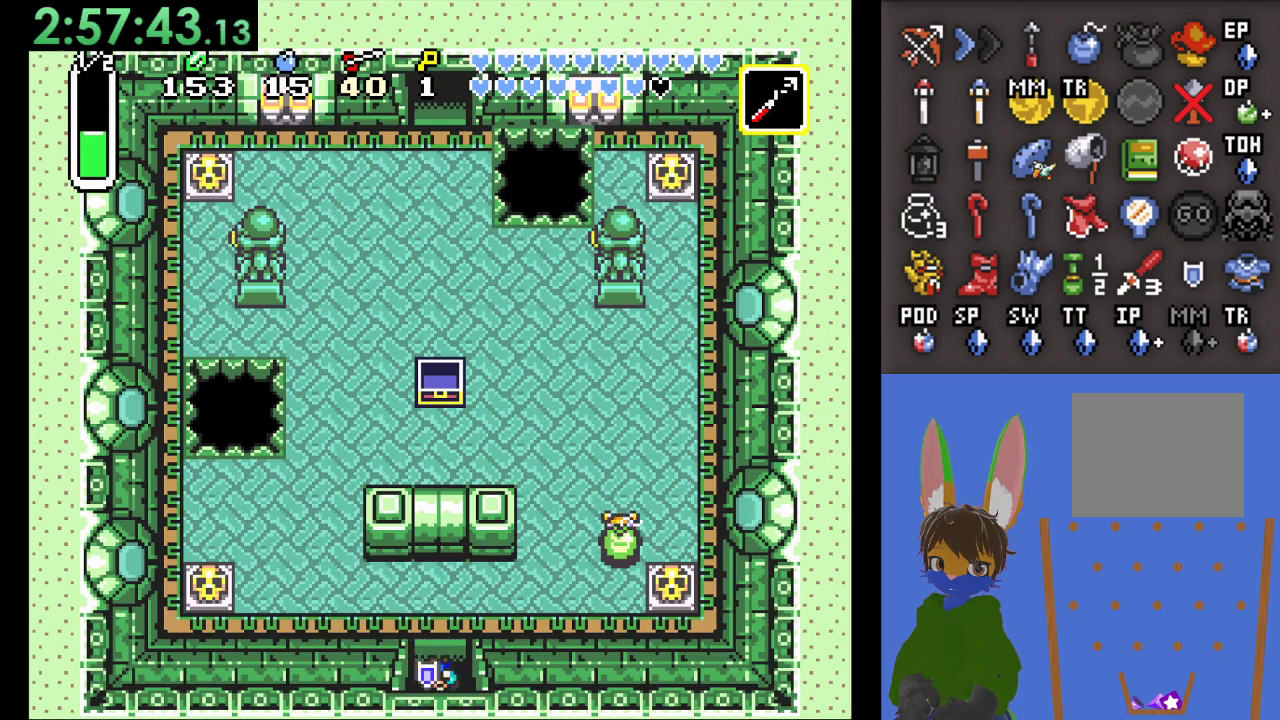
{"buttons": [], "left_stick": "down", "right_stick": "center", "events": []}
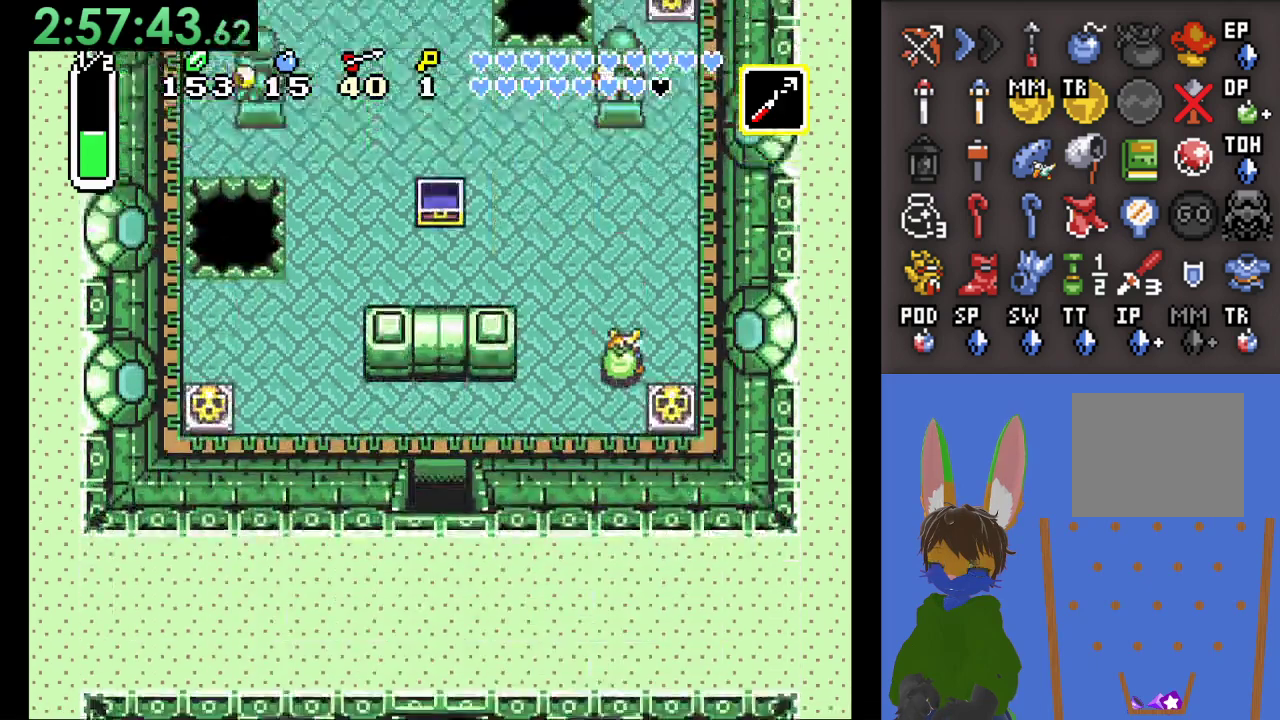
{"buttons": [], "left_stick": "down", "right_stick": "center", "events": []}